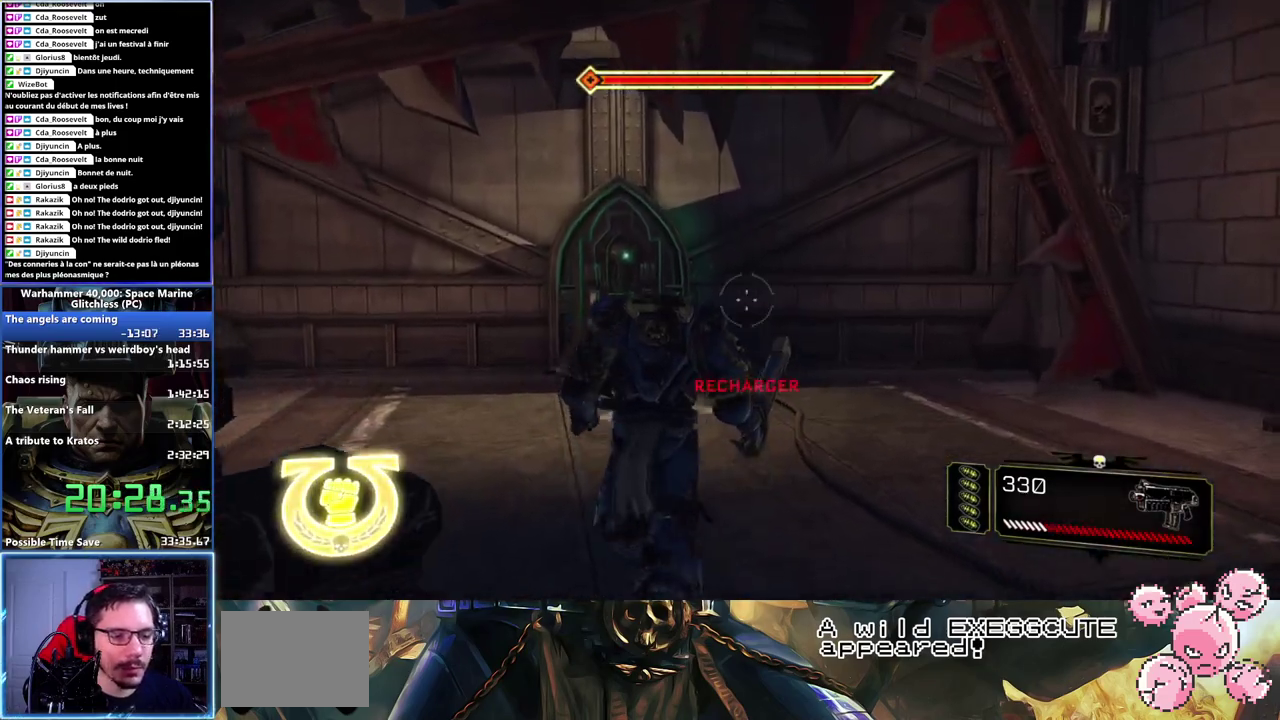
Gameplay with a controller (Xbox layout); each line is a JSON object with the inputs held at the frame after it. "events" lists button and stick changes between this image and that frame as [ms after this image, input, new state], when the widget could be followed in between.
{"buttons": ["L3"], "left_stick": "up-left", "right_stick": "center", "events": [[217, "X", "down"], [333, "X", "up"], [383, "A", "down"], [433, "A", "up"], [433, "left_stick", "up-left"]]}
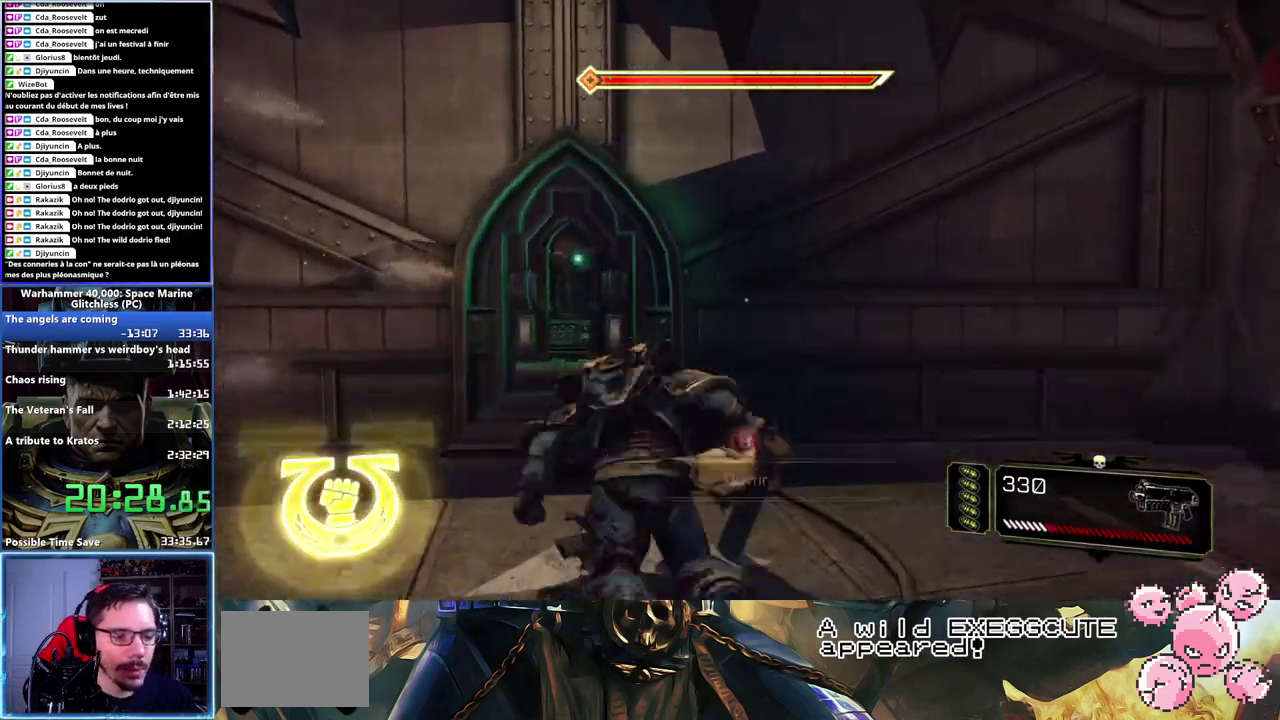
{"buttons": [], "left_stick": "down", "right_stick": "center"}
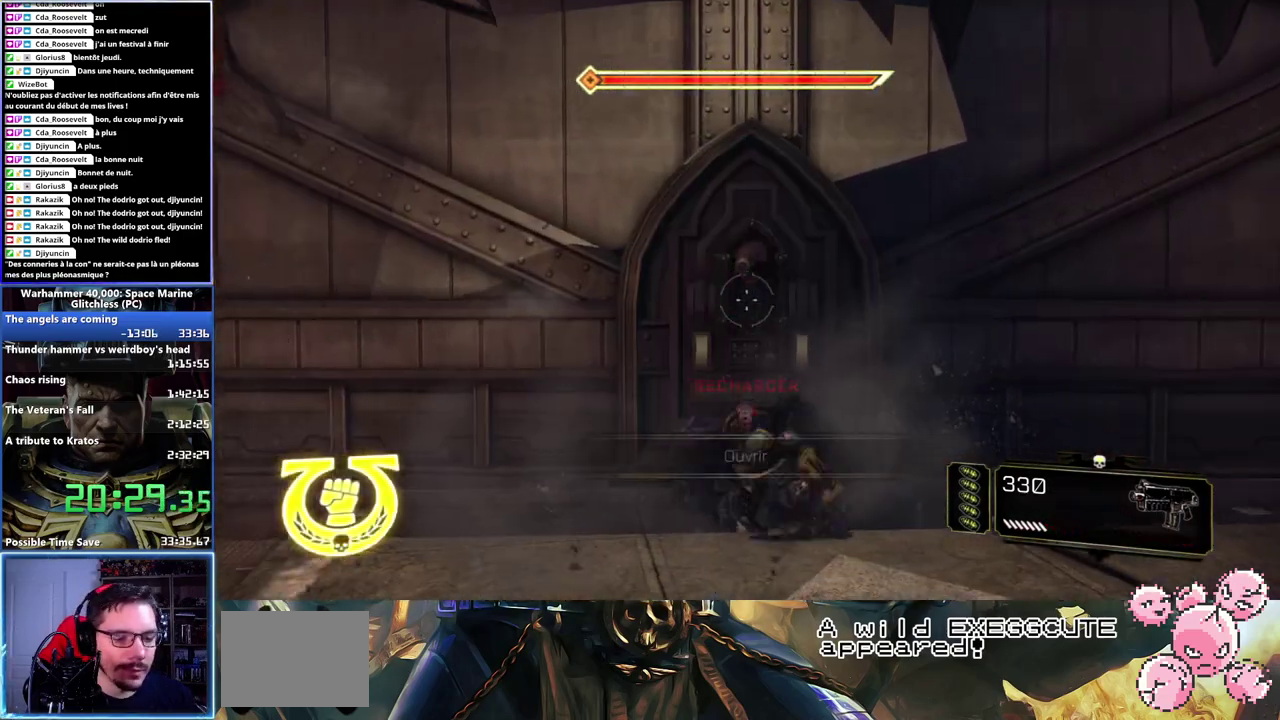
{"buttons": [], "left_stick": "down", "right_stick": "right", "events": [[200, "B", "down"], [300, "B", "up"], [483, "right_stick", "right"]]}
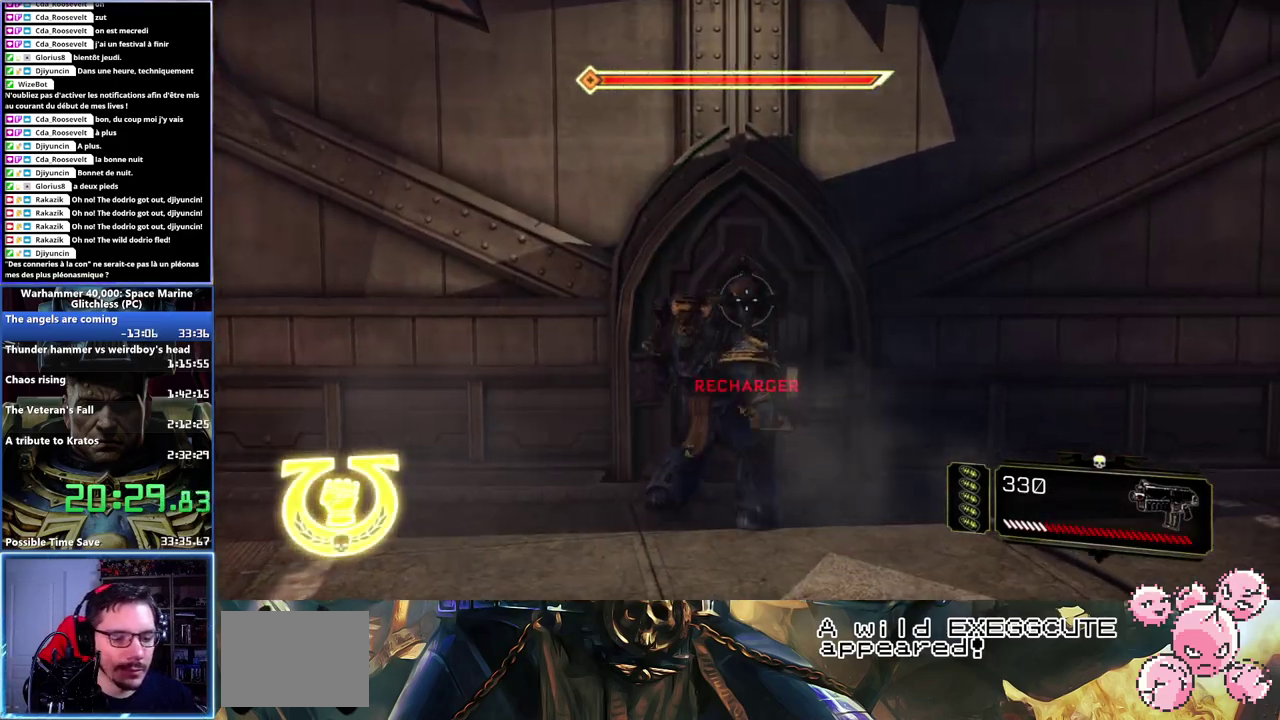
{"buttons": [], "left_stick": "down", "right_stick": "right", "events": []}
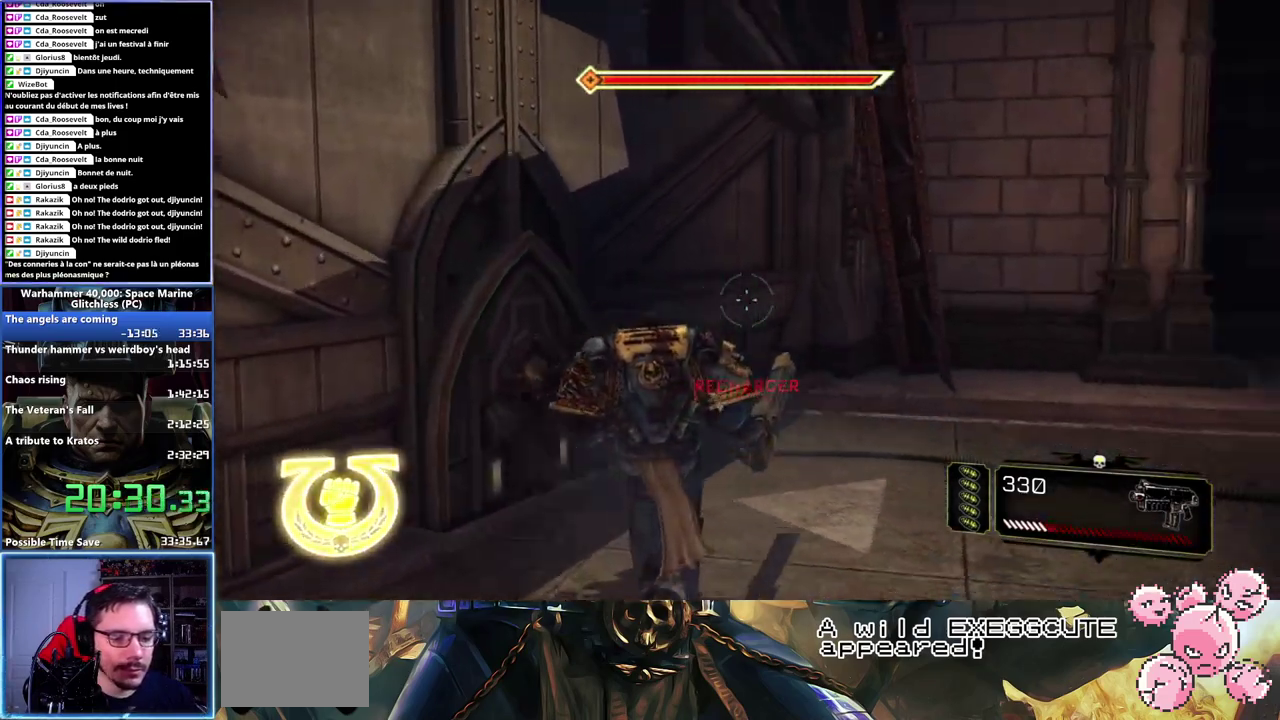
{"buttons": [], "left_stick": "down", "right_stick": "center", "events": [[250, "right_stick", "center"], [400, "DPAD_RIGHT", "down"], [500, "DPAD_RIGHT", "up"]]}
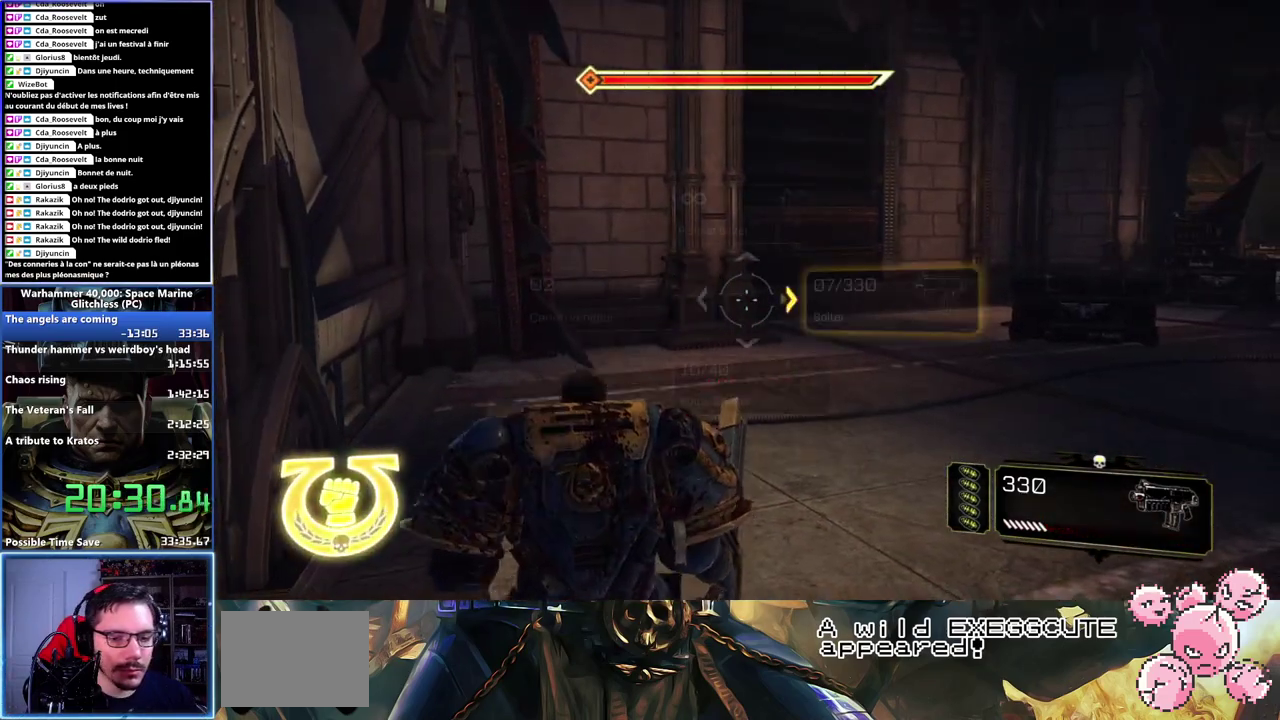
{"buttons": [], "left_stick": "center", "right_stick": "center", "events": [[117, "right_stick", "right"], [250, "left_stick", "up-left"], [467, "left_stick", "center"], [467, "right_stick", "center"]]}
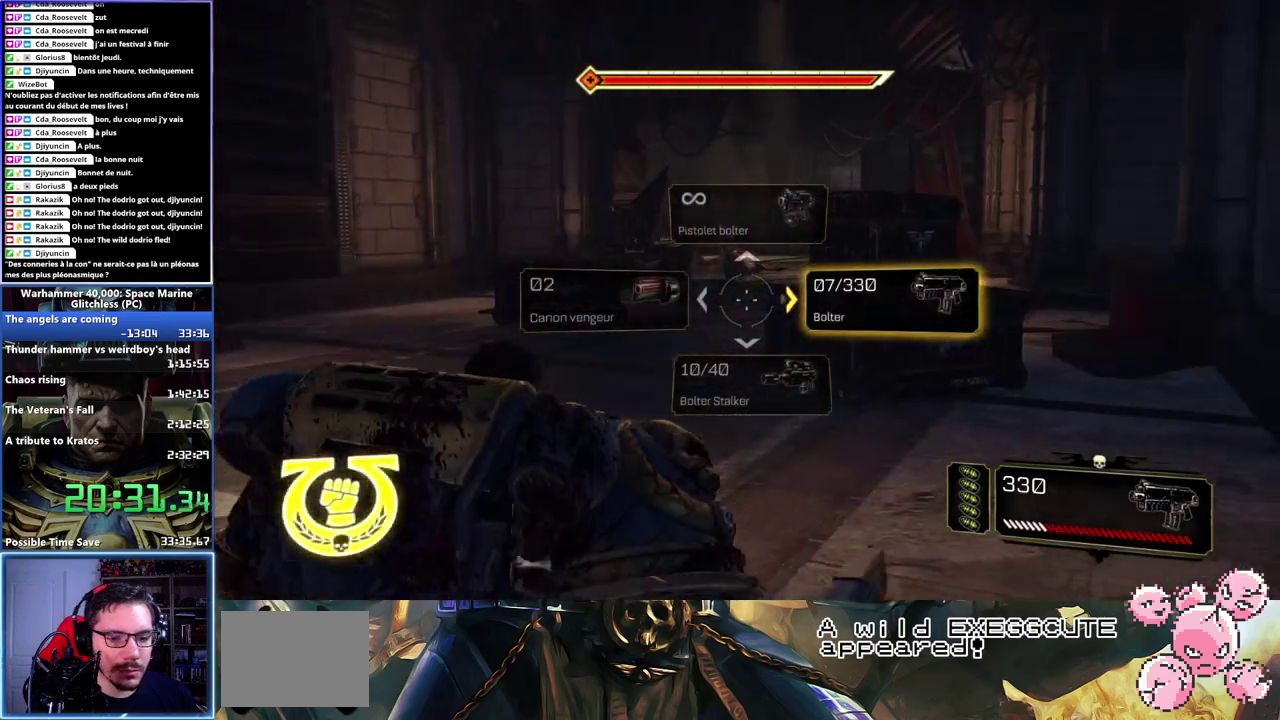
{"buttons": ["R2"], "left_stick": "down", "right_stick": "center", "events": [[233, "left_stick", "left"], [317, "left_stick", "down-left"], [317, "right_stick", "up"], [367, "R2", "down"], [417, "left_stick", "down"], [483, "right_stick", "center"]]}
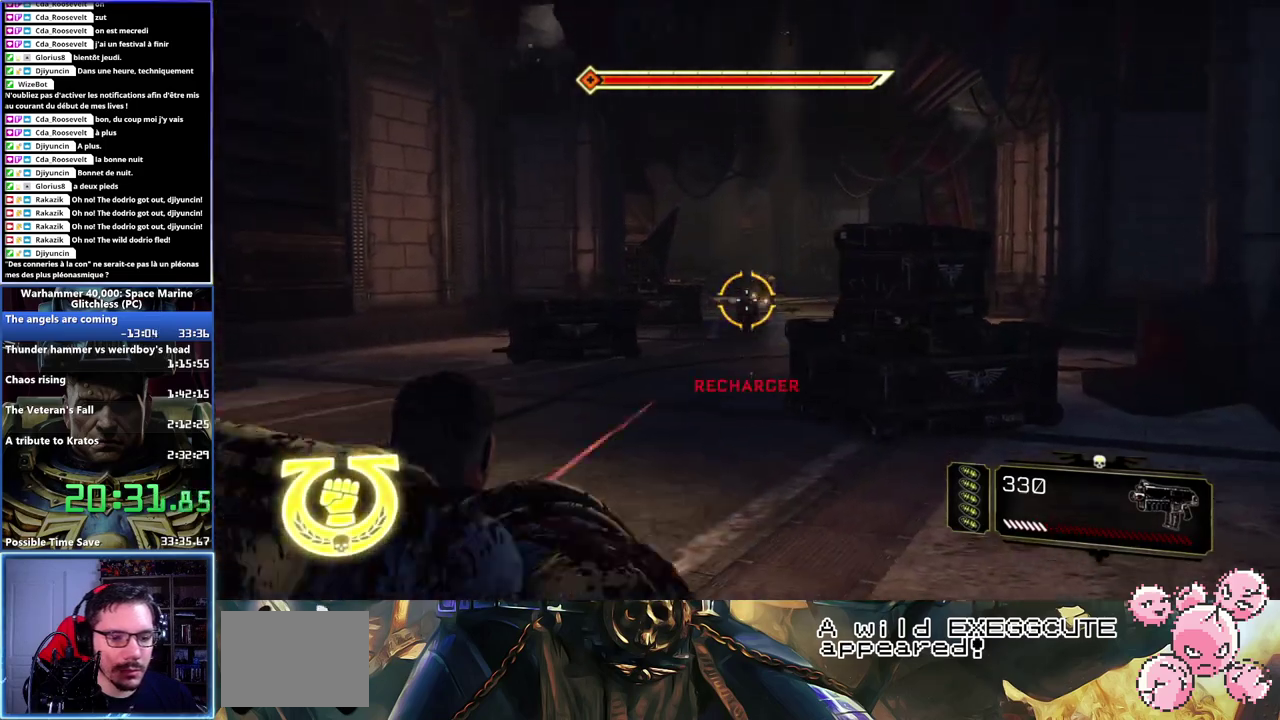
{"buttons": ["R2"], "left_stick": "down-left", "right_stick": "center", "events": [[233, "R2", "up"], [300, "left_stick", "down-left"], [367, "R2", "down"]]}
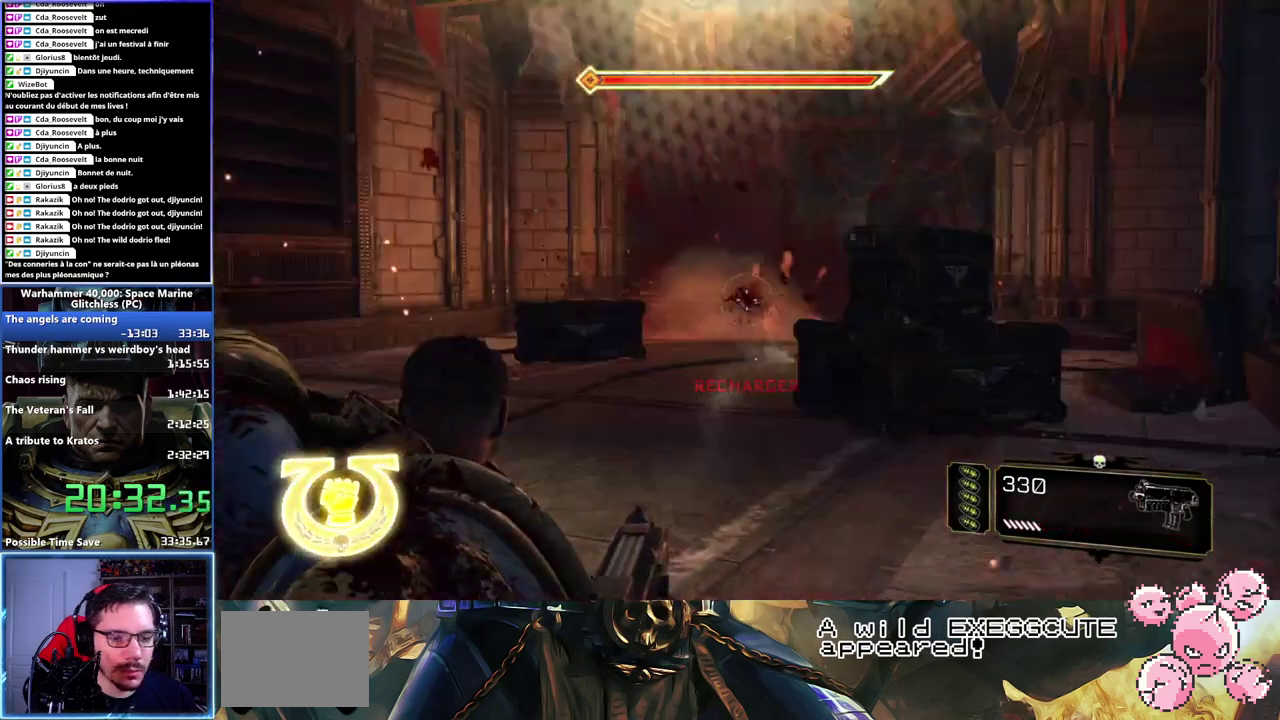
{"buttons": [], "left_stick": "left", "right_stick": "left", "events": [[17, "R2", "up"], [17, "right_stick", "down-right"], [133, "right_stick", "left"], [500, "left_stick", "left"]]}
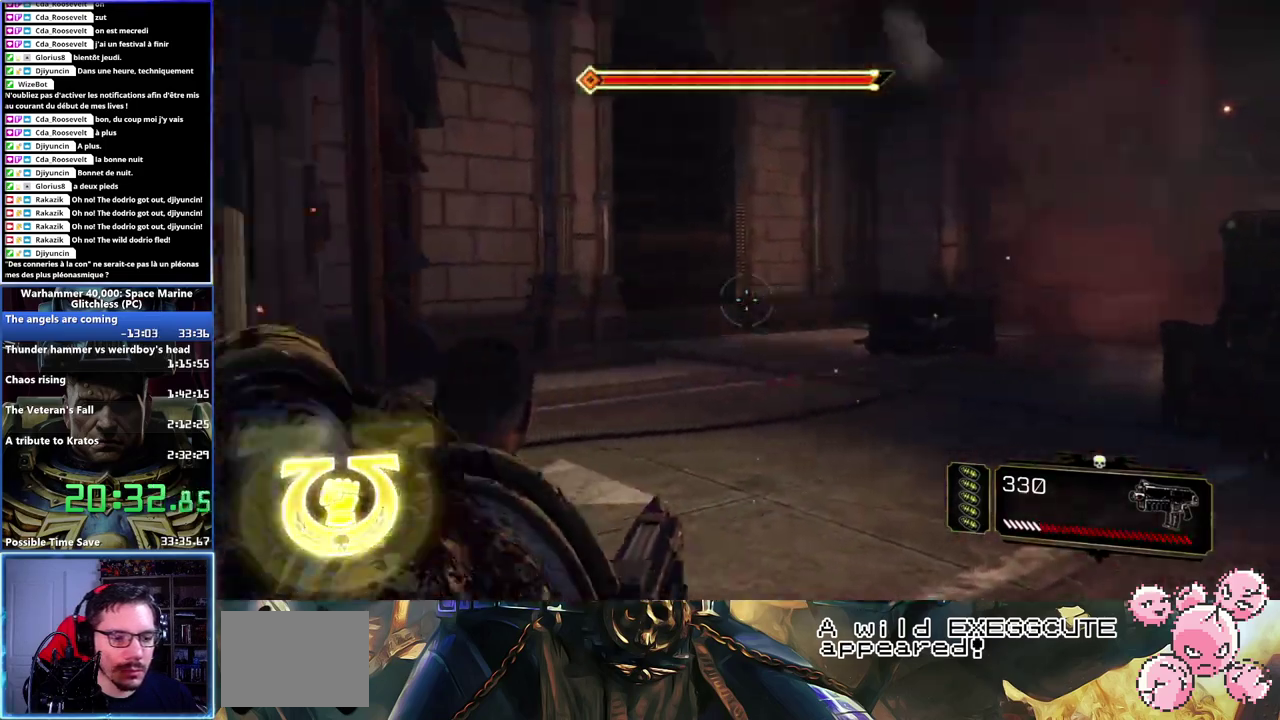
{"buttons": [], "left_stick": "up-left", "right_stick": "left", "events": [[133, "left_stick", "up-left"], [333, "left_stick", "up"], [400, "left_stick", "up-left"]]}
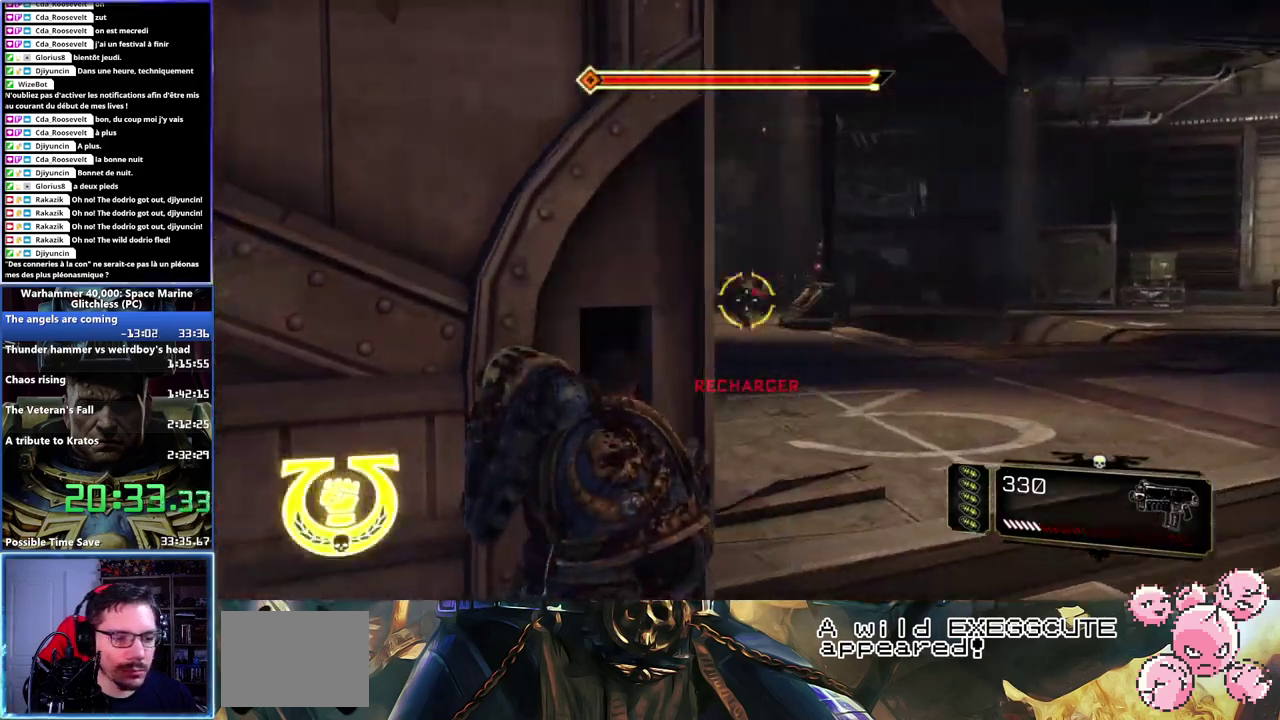
{"buttons": [], "left_stick": "up-right", "right_stick": "center", "events": [[67, "right_stick", "center"], [83, "left_stick", "right"], [250, "right_stick", "right"], [417, "left_stick", "up-right"], [450, "right_stick", "center"]]}
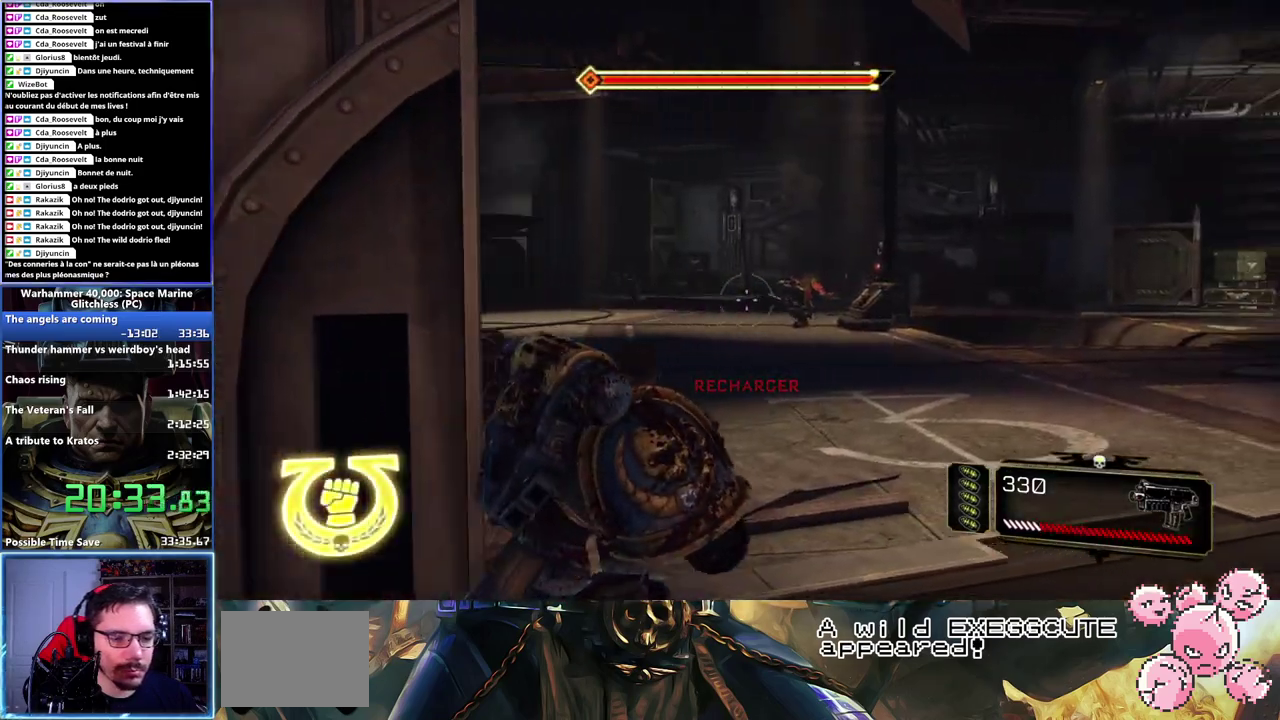
{"buttons": [], "left_stick": "up-right", "right_stick": "center", "events": [[17, "left_stick", "up"], [100, "left_stick", "up-right"], [200, "DPAD_LEFT", "down"], [317, "DPAD_LEFT", "up"]]}
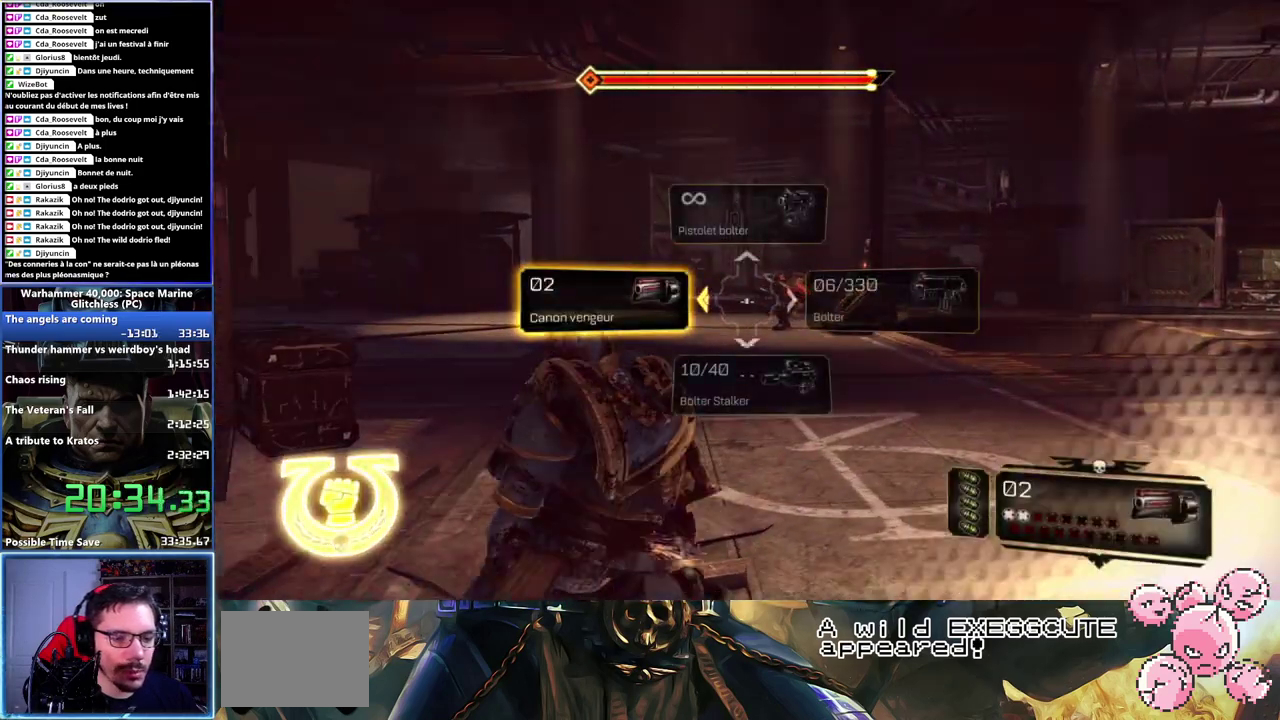
{"buttons": ["L2"], "left_stick": "up-right", "right_stick": "up-right", "events": [[83, "L2", "down"], [500, "right_stick", "up-right"]]}
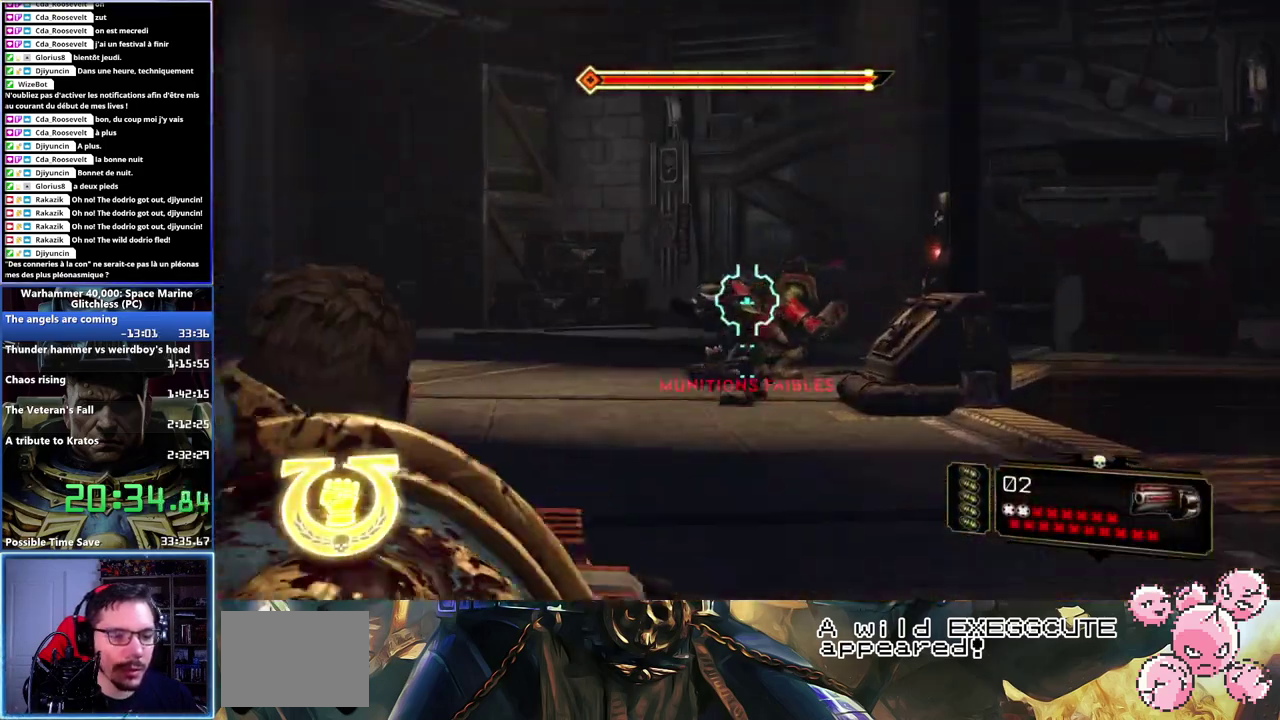
{"buttons": ["R1"], "left_stick": "up", "right_stick": "center", "events": [[50, "R2", "down"], [50, "right_stick", "up"], [100, "right_stick", "up-left"], [133, "left_stick", "up"], [167, "right_stick", "center"], [183, "R2", "up"], [283, "L2", "up"], [417, "R1", "down"]]}
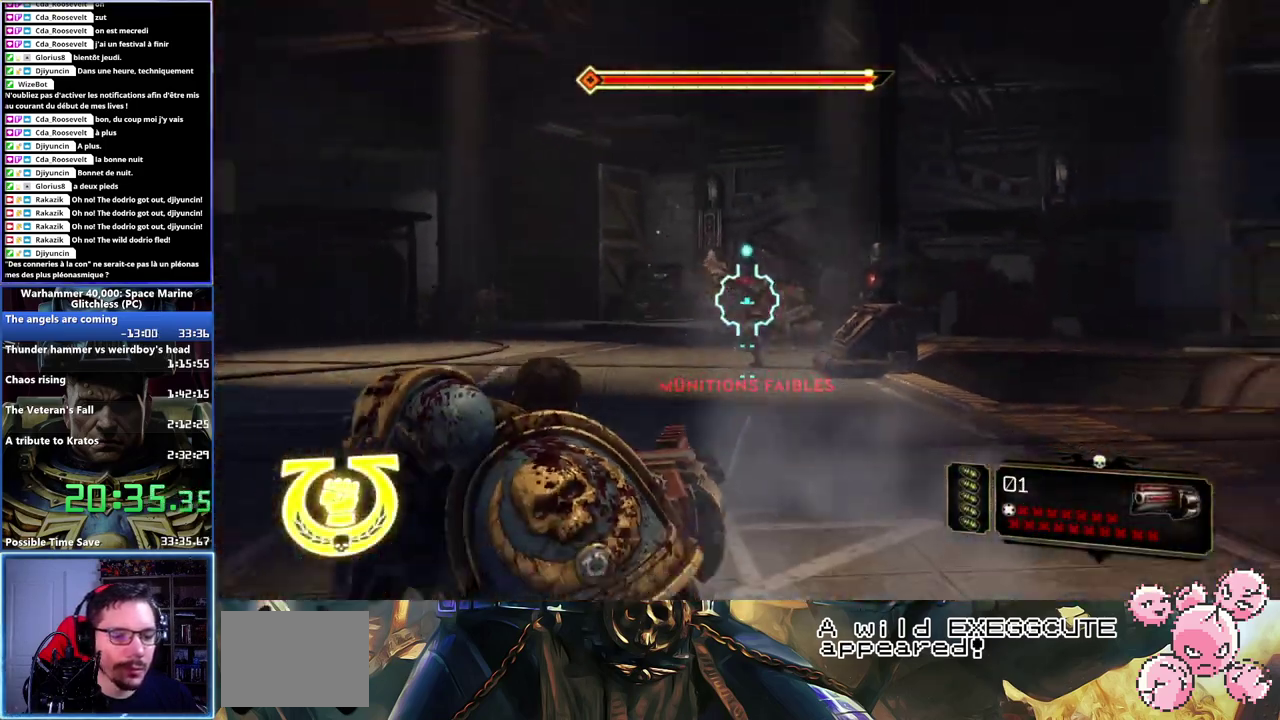
{"buttons": [], "left_stick": "up", "right_stick": "center", "events": [[50, "R1", "up"], [133, "R1", "down"], [233, "R1", "up"]]}
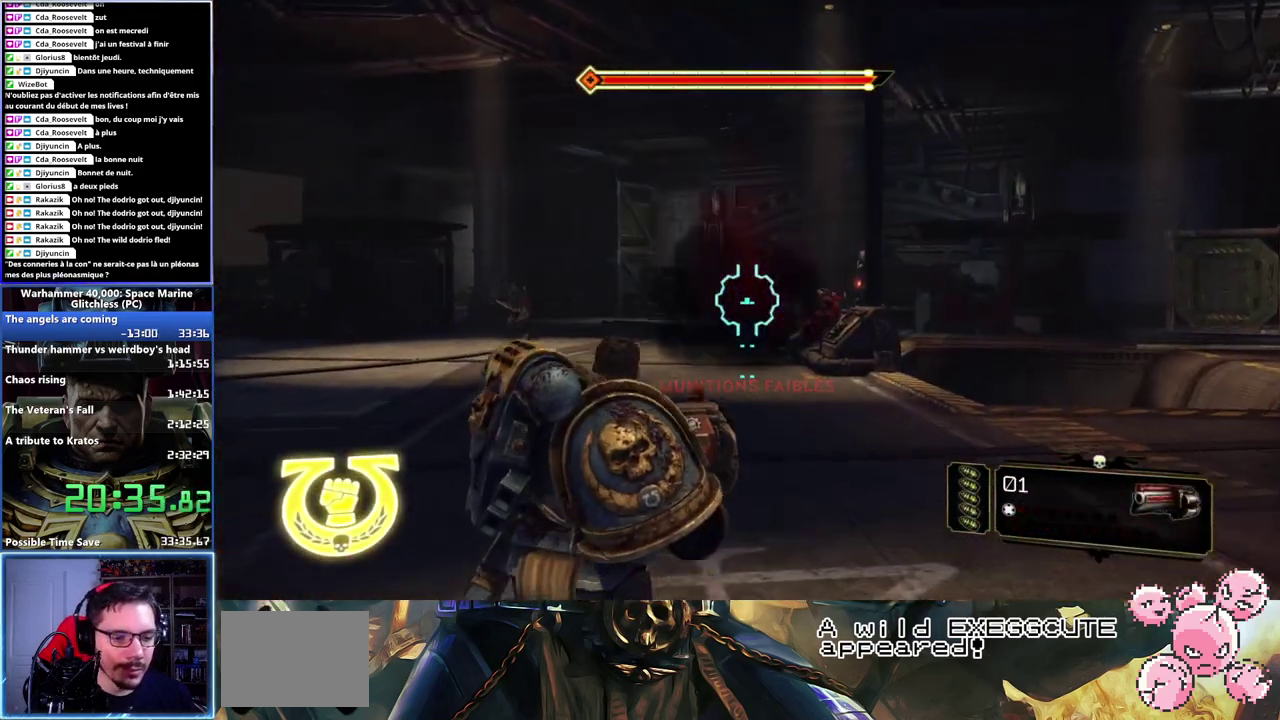
{"buttons": [], "left_stick": "left", "right_stick": "center", "events": [[50, "left_stick", "up-right"], [183, "right_stick", "right"], [333, "right_stick", "center"], [400, "left_stick", "up-left"], [467, "left_stick", "left"]]}
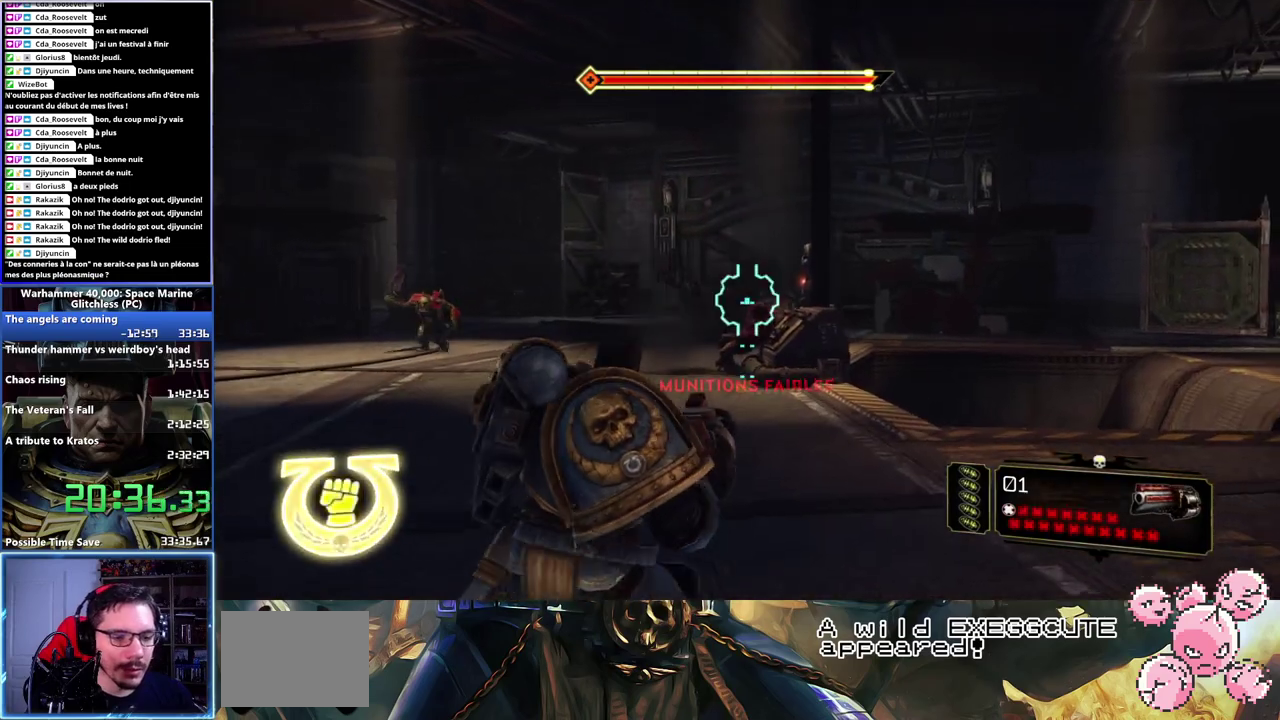
{"buttons": [], "left_stick": "left", "right_stick": "center", "events": [[50, "left_stick", "down-left"], [67, "right_stick", "left"], [317, "right_stick", "center"], [350, "left_stick", "left"]]}
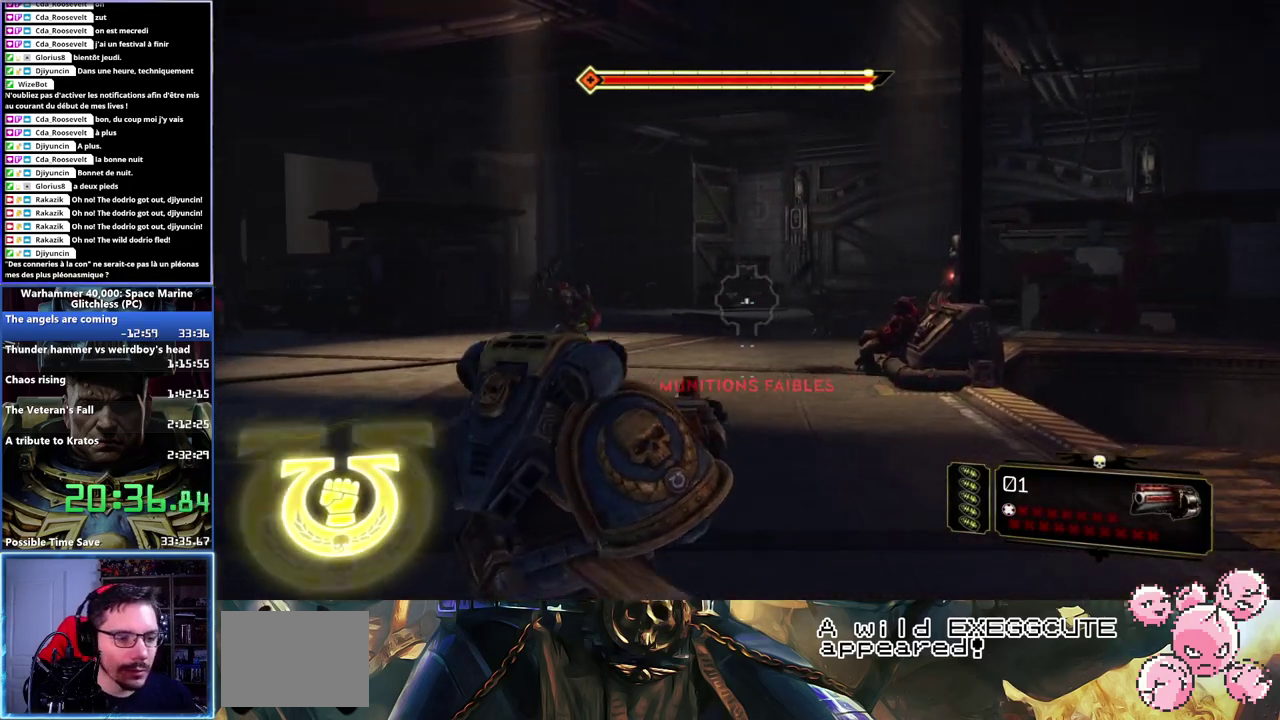
{"buttons": [], "left_stick": "down-right", "right_stick": "center", "events": [[17, "left_stick", "down-left"], [83, "right_stick", "left"], [250, "right_stick", "center"], [300, "R2", "down"], [367, "left_stick", "down-right"], [400, "R2", "up"]]}
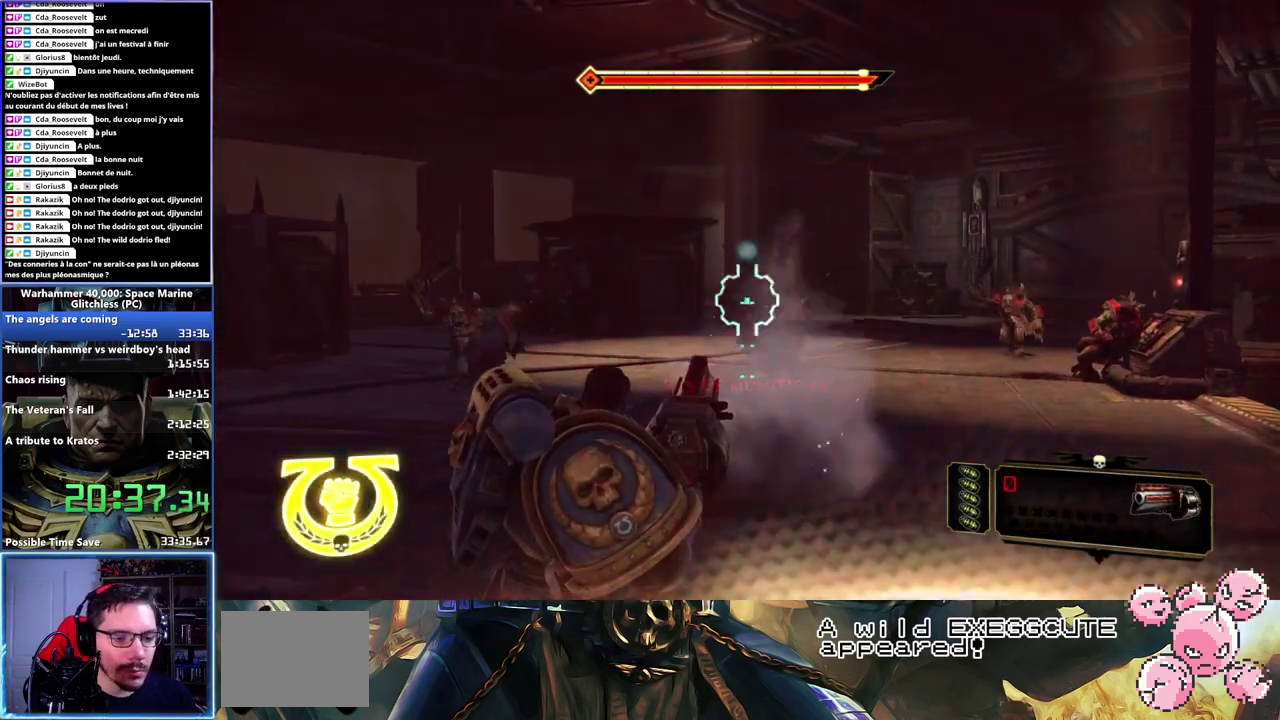
{"buttons": [], "left_stick": "down-left", "right_stick": "left", "events": [[50, "R1", "down"], [50, "left_stick", "down"], [167, "R1", "up"], [167, "left_stick", "down-left"], [383, "right_stick", "left"], [433, "right_stick", "down-left"], [500, "right_stick", "left"]]}
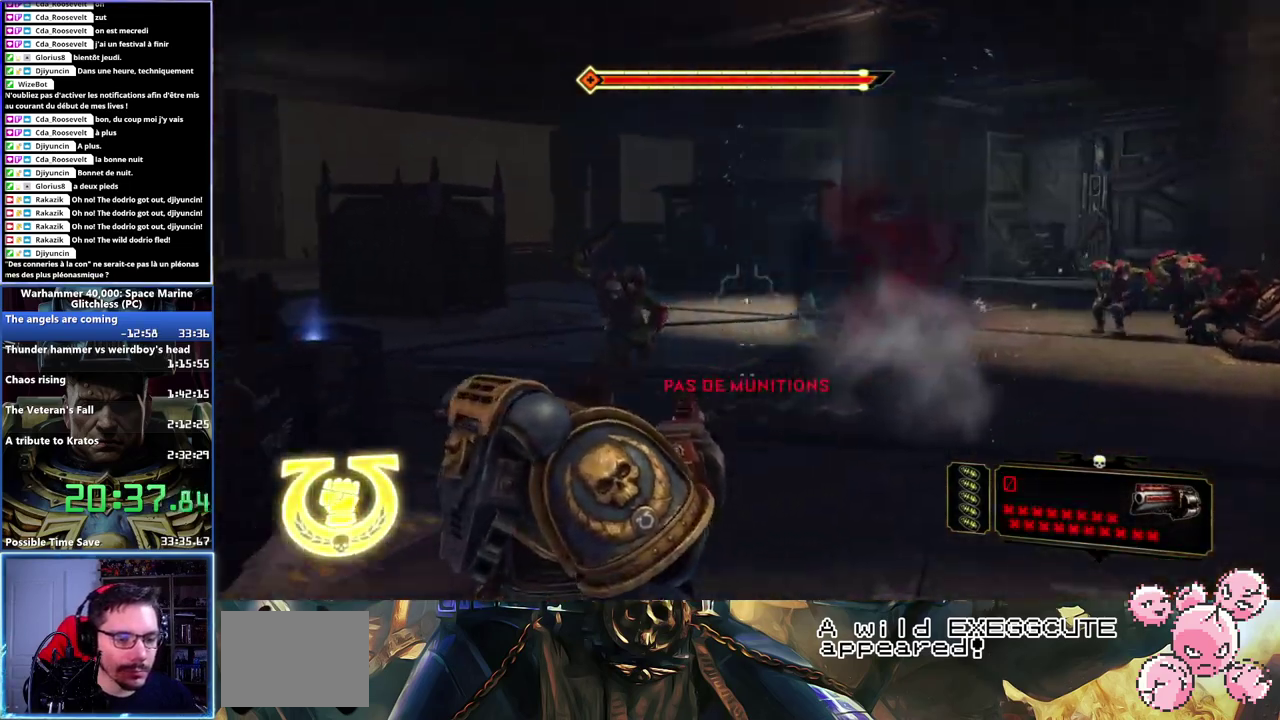
{"buttons": [], "left_stick": "up-right", "right_stick": "center", "events": [[233, "left_stick", "up"], [233, "right_stick", "center"], [400, "left_stick", "up-right"]]}
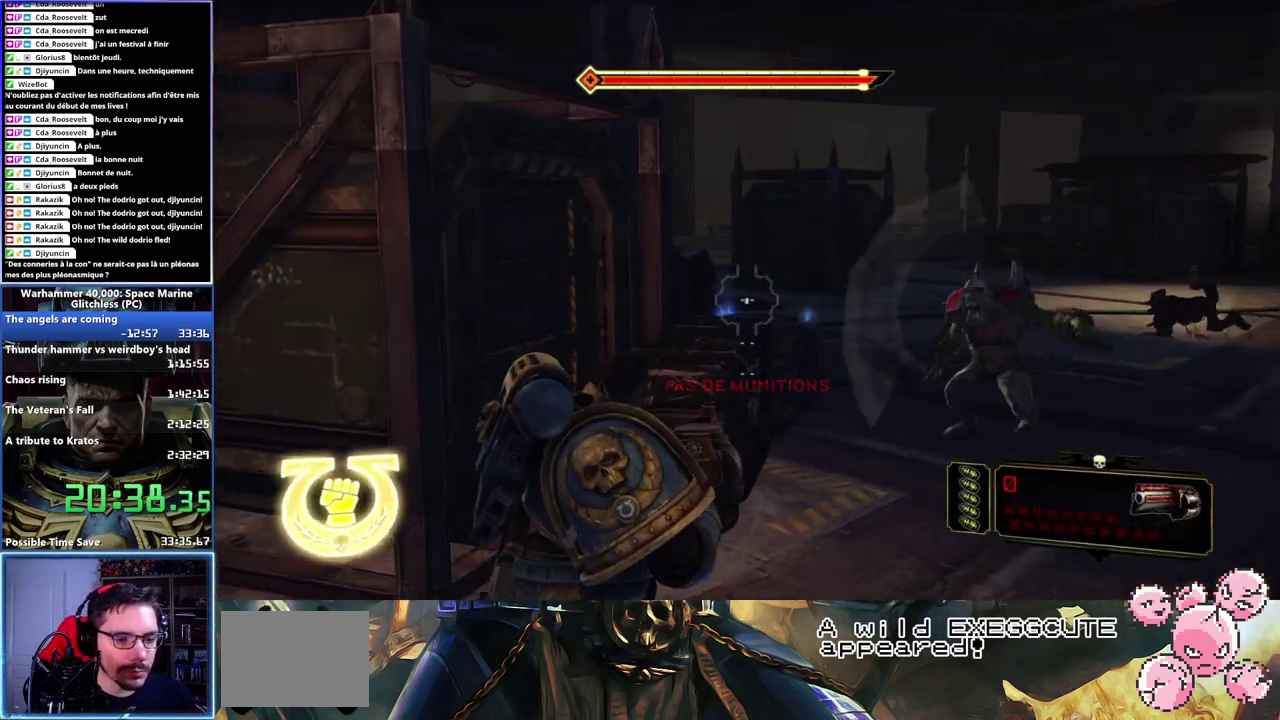
{"buttons": ["X"], "left_stick": "up-right", "right_stick": "center", "events": [[67, "left_stick", "right"], [133, "right_stick", "right"], [217, "left_stick", "down-right"], [267, "right_stick", "center"], [317, "X", "down"], [317, "left_stick", "up-right"], [417, "X", "up"], [467, "X", "down"]]}
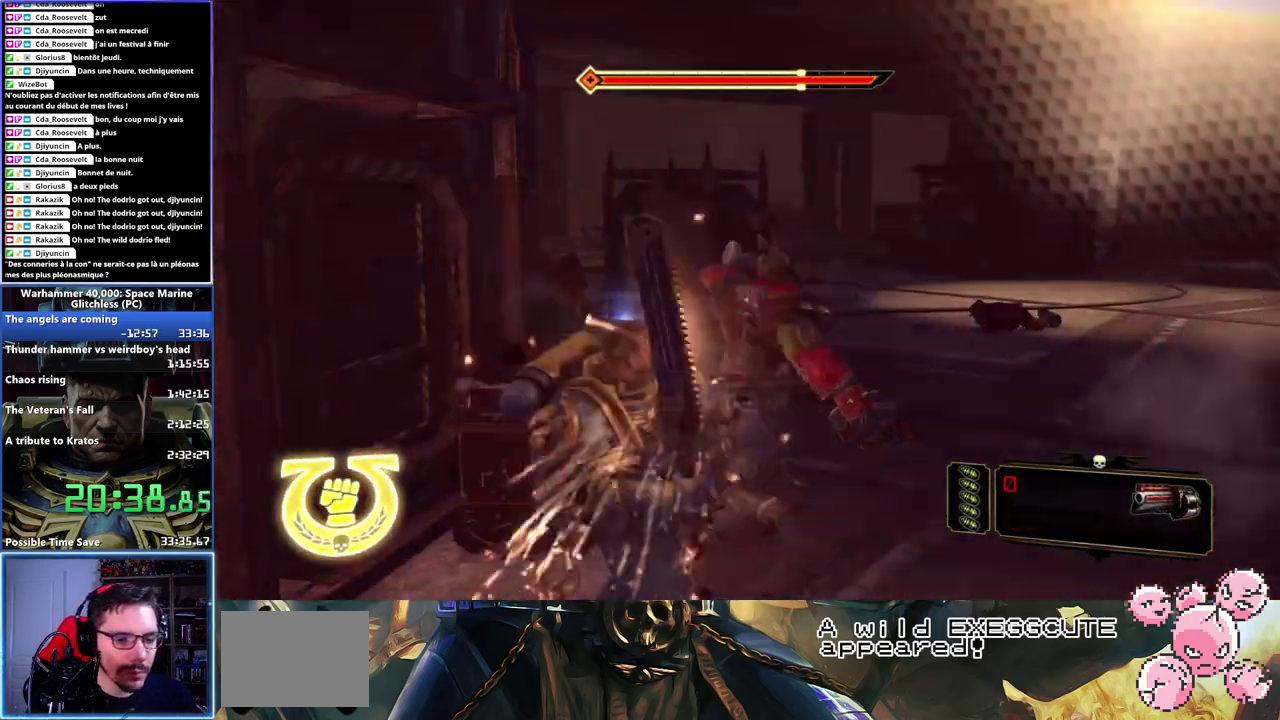
{"buttons": ["X"], "left_stick": "center", "right_stick": "center", "events": [[17, "X", "up"], [67, "X", "down"], [133, "X", "up"], [183, "X", "down"], [267, "X", "up"], [267, "left_stick", "up"], [317, "X", "down"], [400, "X", "up"], [433, "left_stick", "center"], [450, "X", "down"]]}
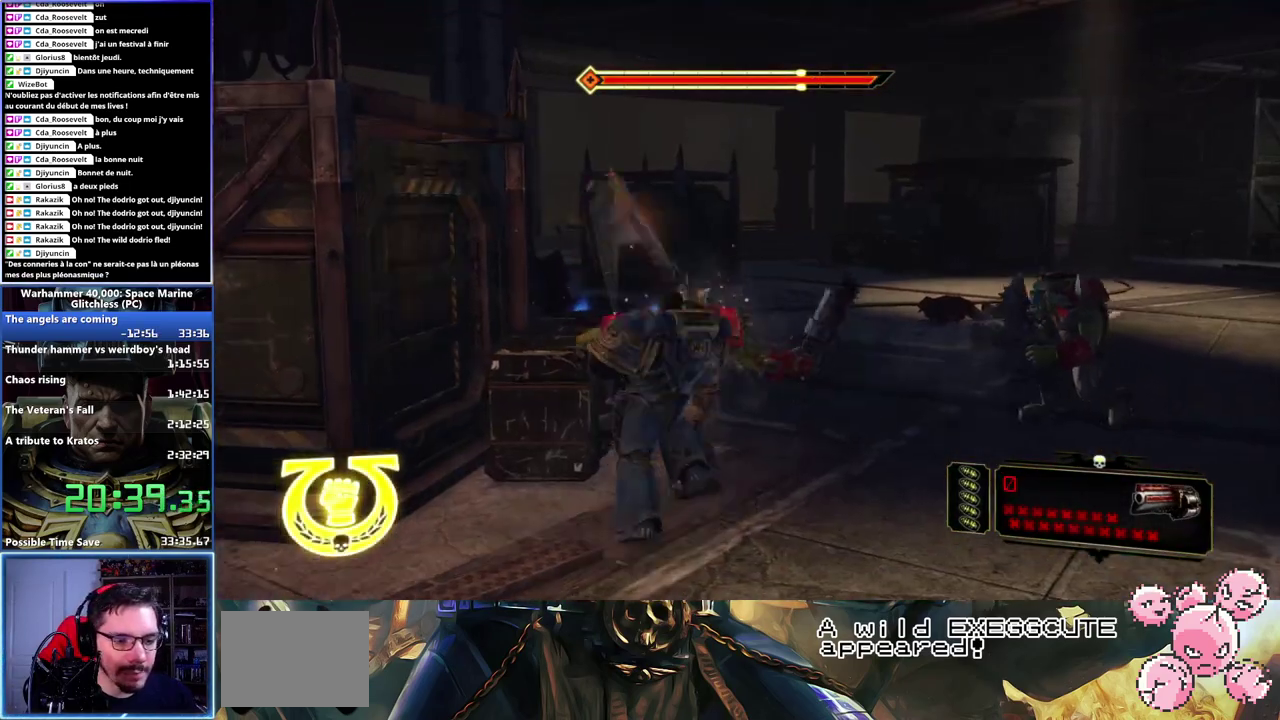
{"buttons": ["X"], "left_stick": "up", "right_stick": "center", "events": [[17, "X", "up"], [67, "X", "down"], [67, "left_stick", "right"], [150, "X", "up"], [200, "X", "down"], [283, "X", "up"], [300, "left_stick", "center"], [333, "X", "down"], [400, "X", "up"], [433, "left_stick", "up"], [450, "X", "down"]]}
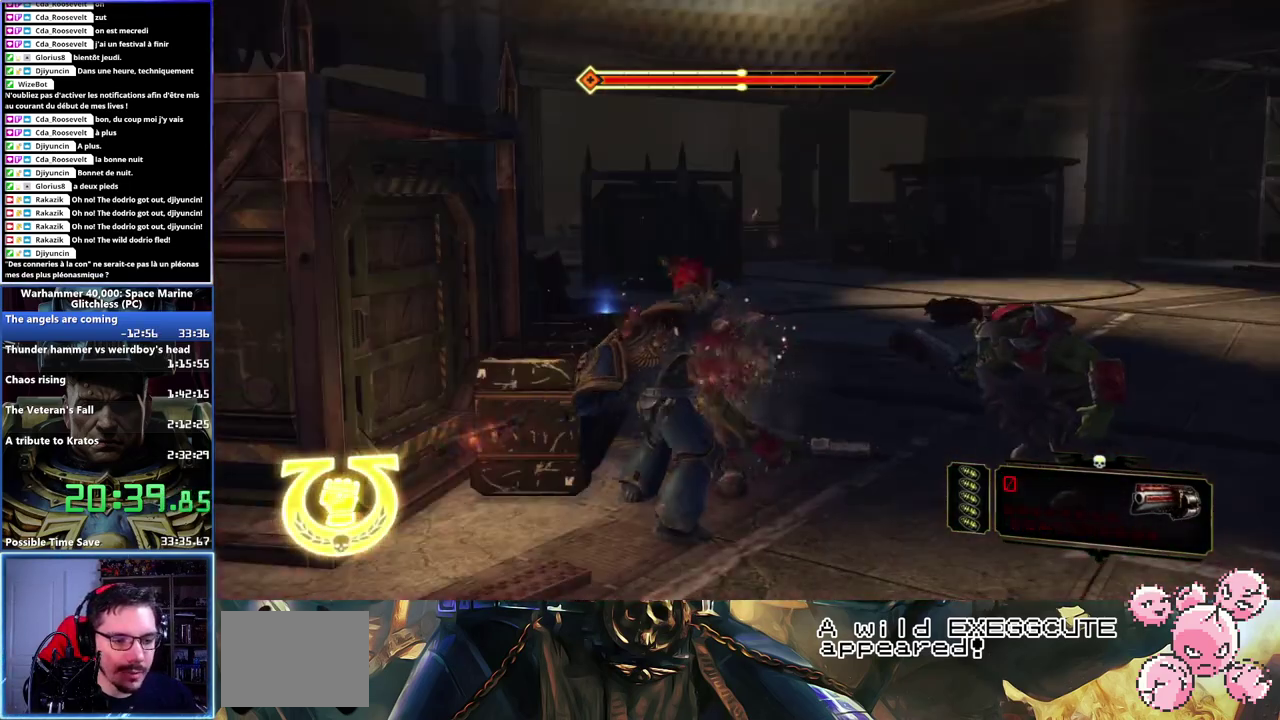
{"buttons": [], "left_stick": "right", "right_stick": "center", "events": [[83, "left_stick", "up-right"], [133, "X", "up"], [167, "left_stick", "center"], [183, "X", "down"], [267, "X", "up"], [283, "left_stick", "right"], [333, "X", "down"], [400, "X", "up"], [450, "X", "down"], [500, "X", "up"]]}
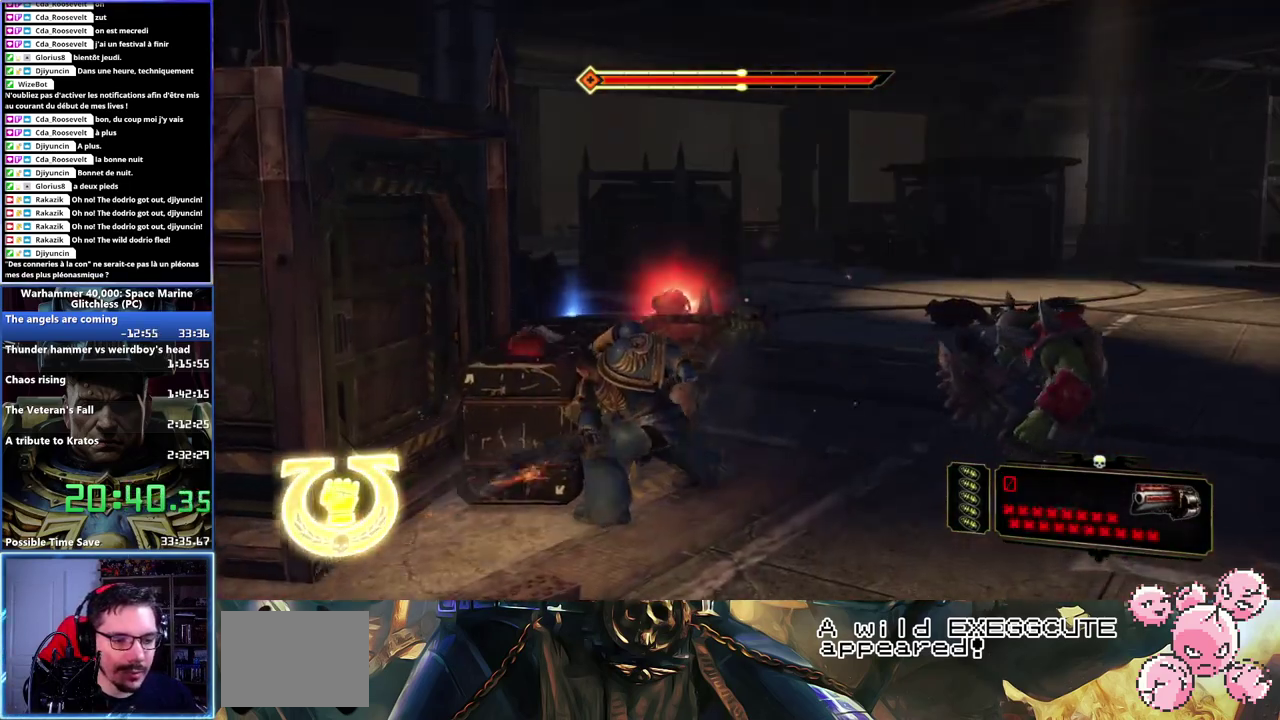
{"buttons": [], "left_stick": "right", "right_stick": "center", "events": [[50, "X", "down"], [133, "X", "up"], [200, "X", "down"], [283, "X", "up"], [333, "X", "down"], [467, "X", "up"]]}
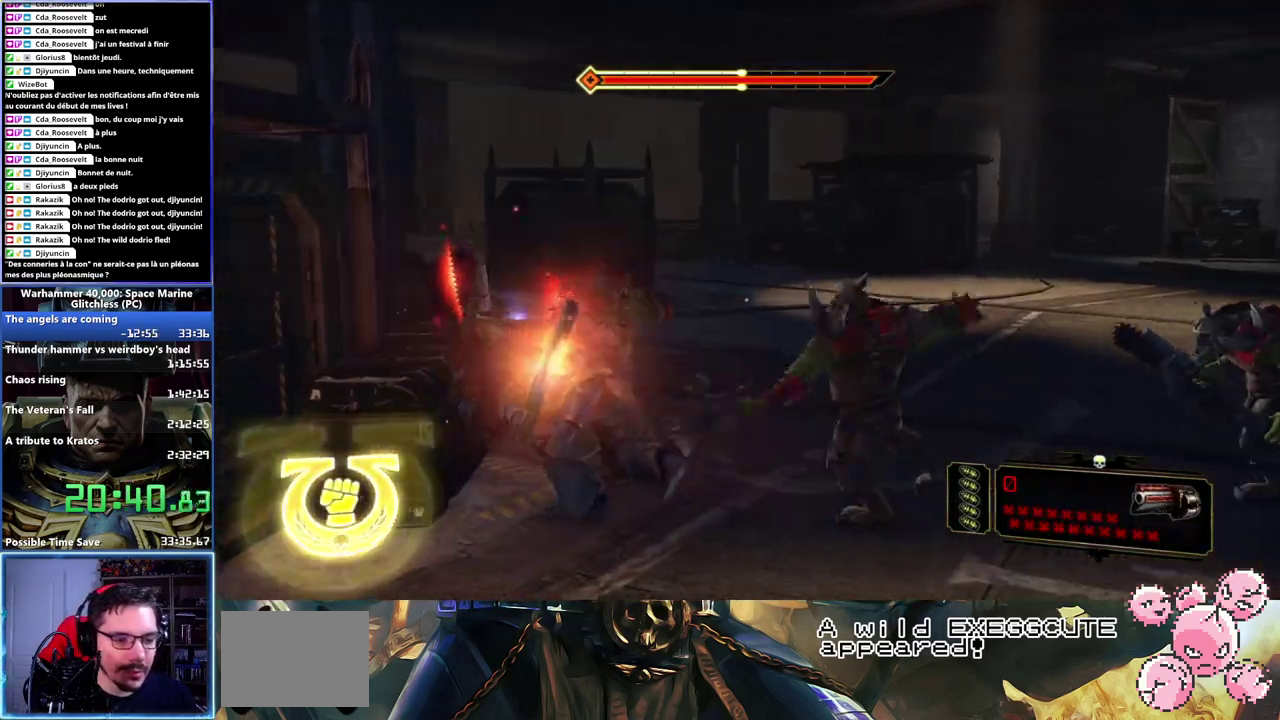
{"buttons": [], "left_stick": "right", "right_stick": "center", "events": [[33, "X", "down"], [133, "X", "up"], [183, "X", "down"], [267, "X", "up"], [317, "X", "down"], [467, "X", "up"]]}
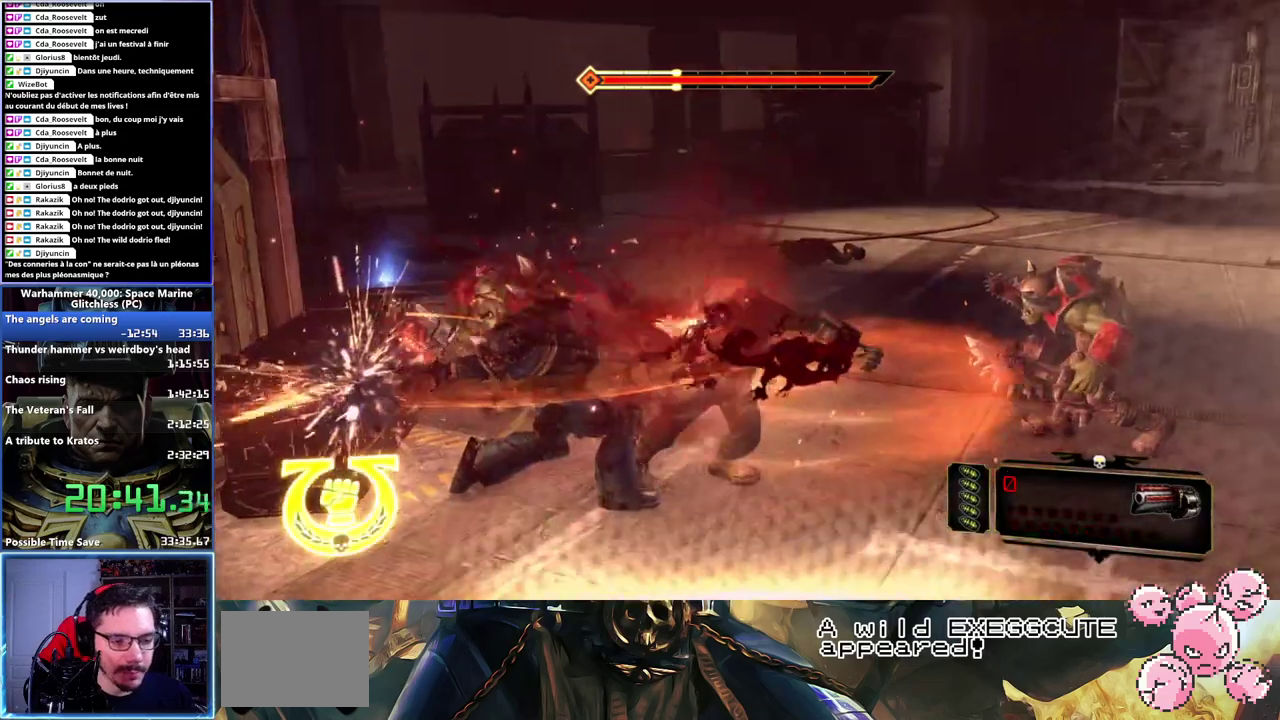
{"buttons": [], "left_stick": "center", "right_stick": "center", "events": [[17, "left_stick", "down-right"], [33, "X", "down"], [83, "left_stick", "center"], [283, "X", "up"]]}